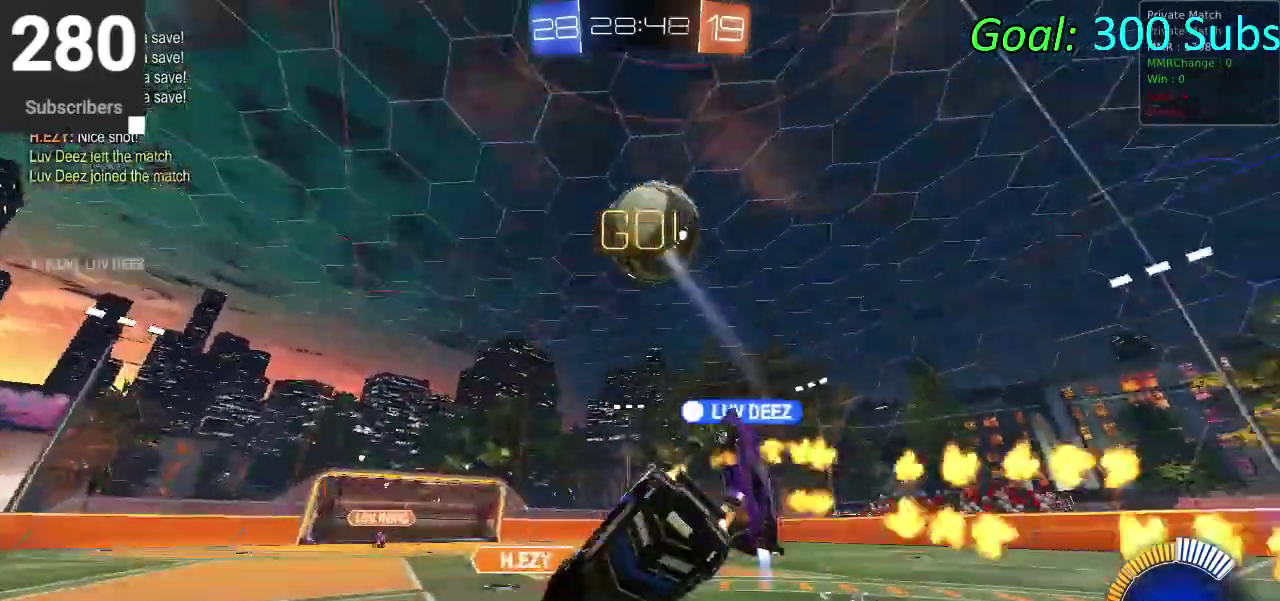
Gameplay with a controller (PlayStation layout); each line is a JSON object with the inputs held at the frame after it. "events" lists button and stick changes between this image and that frame as [ms after this image, input, new state], when the widget could be followed in between. Not read: L1 R1.
{"buttons": ["CIRCLE", "R2"], "left_stick": "down", "right_stick": "center", "events": []}
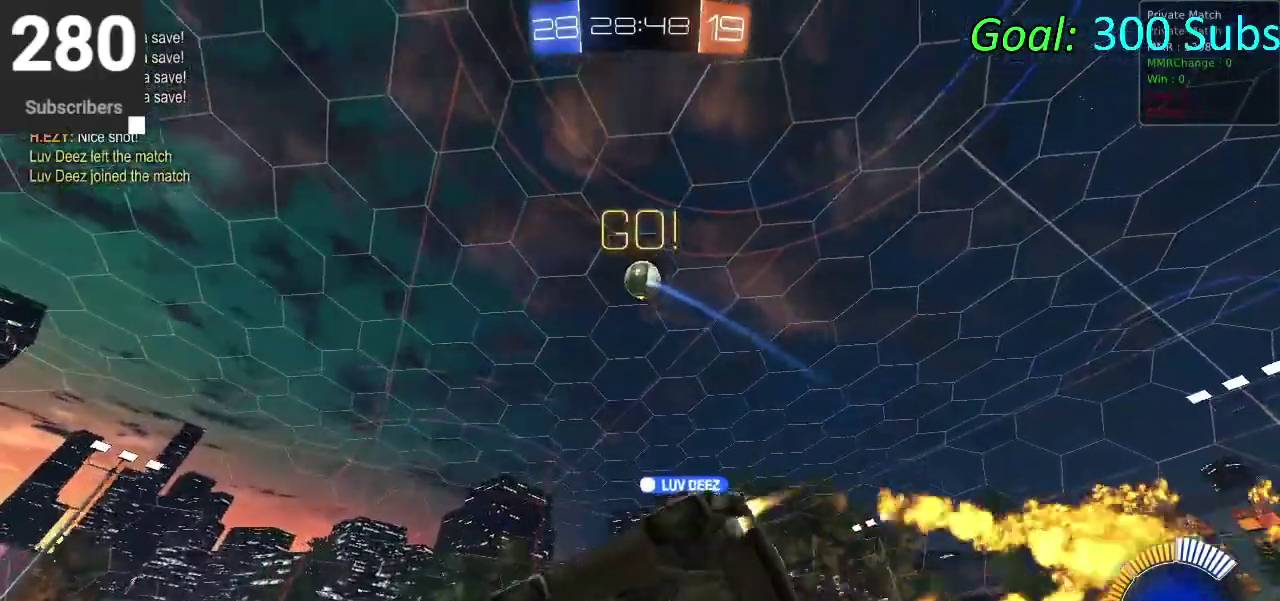
{"buttons": [], "left_stick": "up-right", "right_stick": "center"}
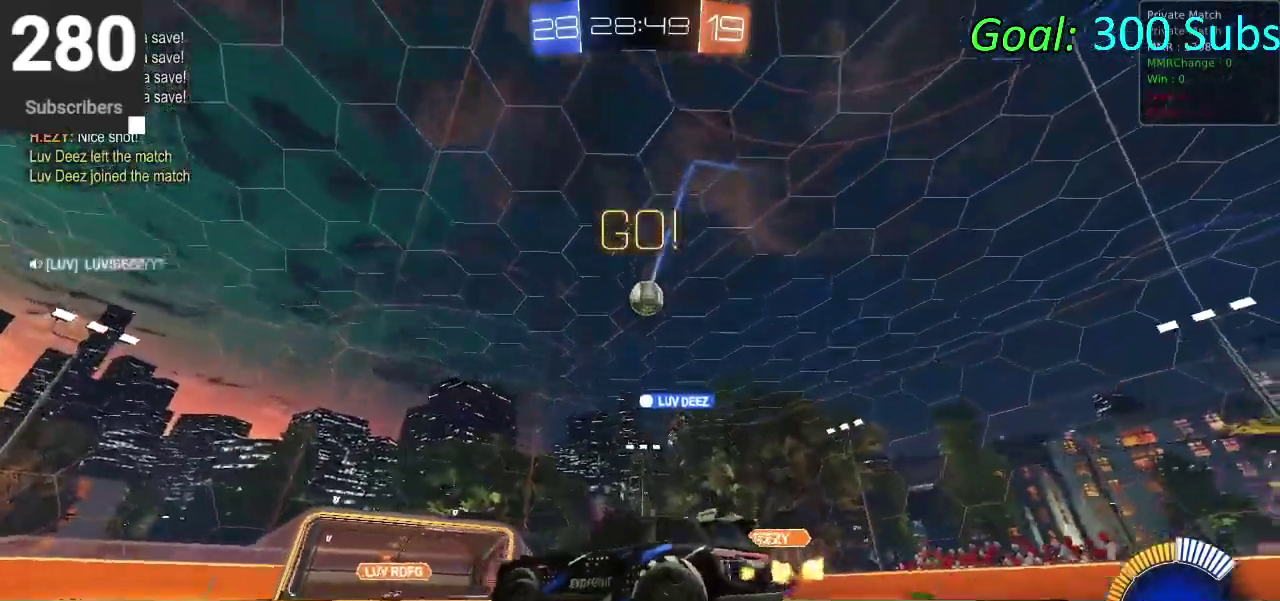
{"buttons": ["CIRCLE", "R2"], "left_stick": "down-right", "right_stick": "center"}
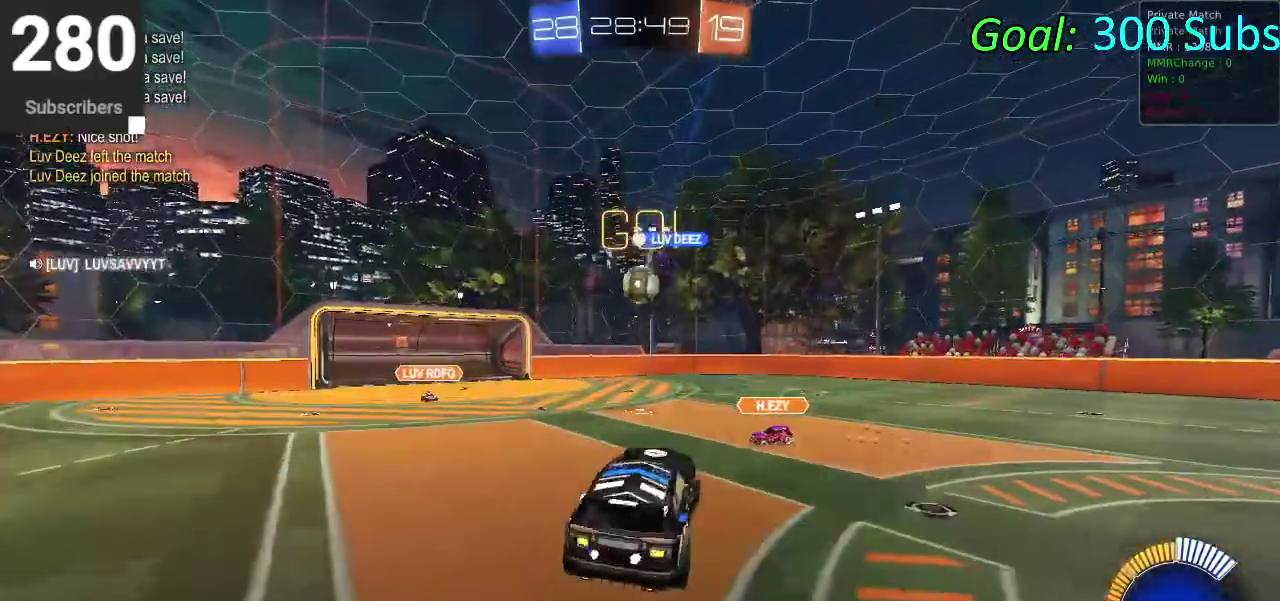
{"buttons": ["CIRCLE", "R2"], "left_stick": "down", "right_stick": "center", "events": [[100, "left_stick", "right"], [217, "left_stick", "down-left"], [283, "left_stick", "up"], [367, "left_stick", "down-right"], [450, "left_stick", "down"]]}
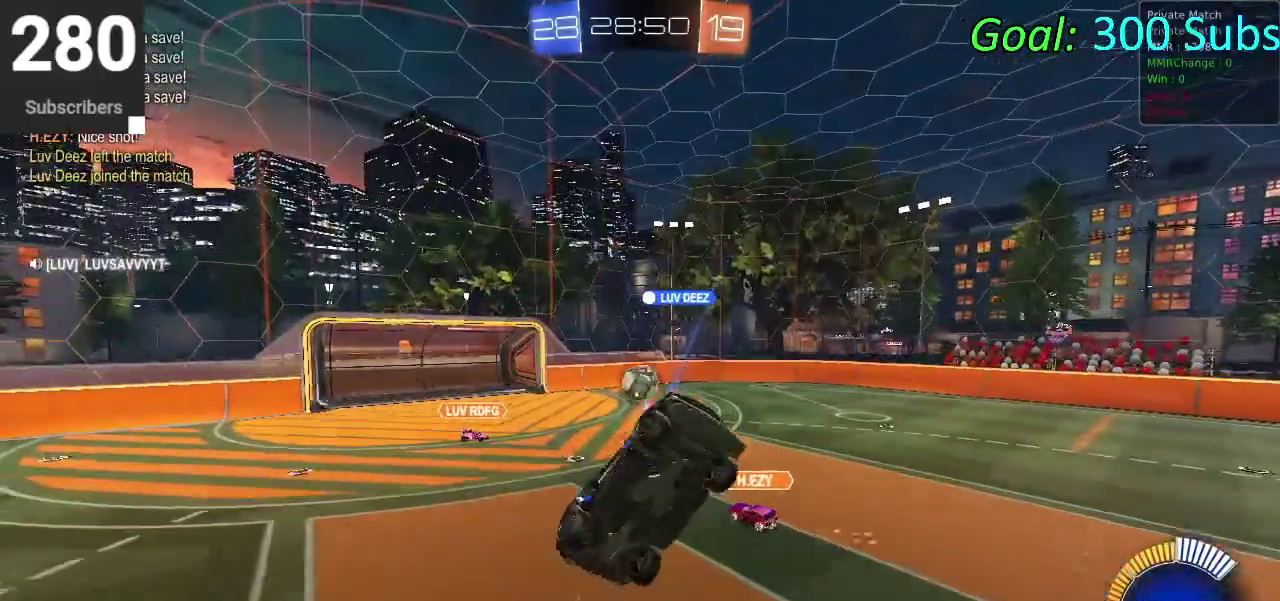
{"buttons": ["CIRCLE", "R2"], "left_stick": "up-left", "right_stick": "center", "events": [[50, "left_stick", "down-right"], [133, "left_stick", "right"], [333, "left_stick", "up"], [450, "left_stick", "up-left"]]}
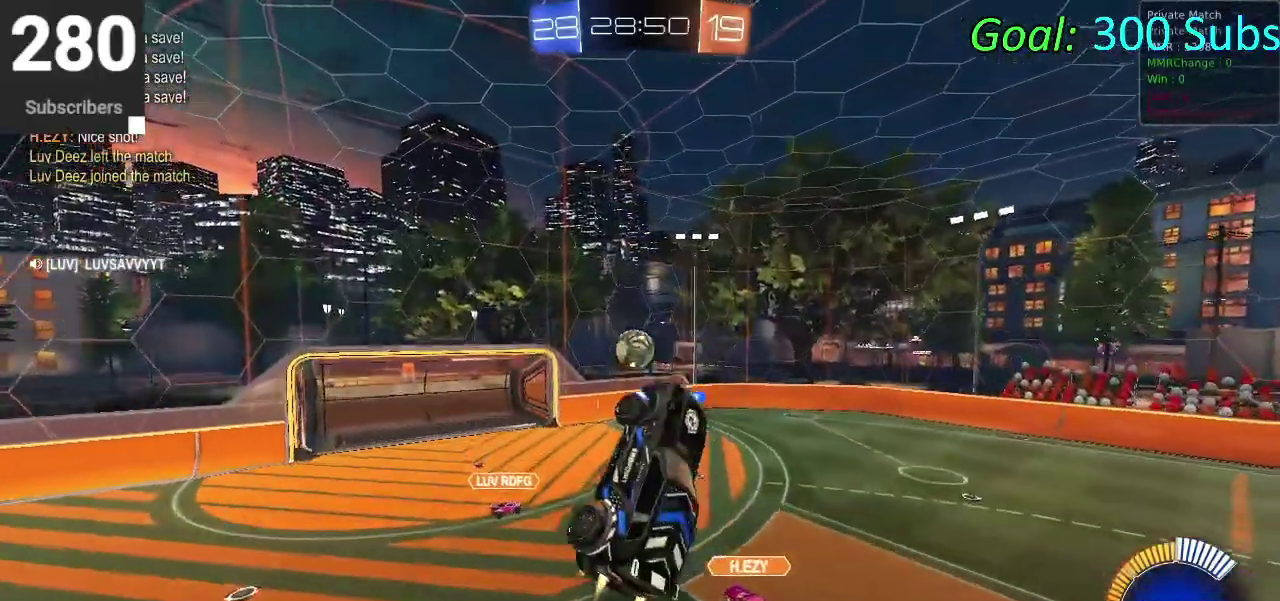
{"buttons": ["CIRCLE", "R2"], "left_stick": "down-right", "right_stick": "center"}
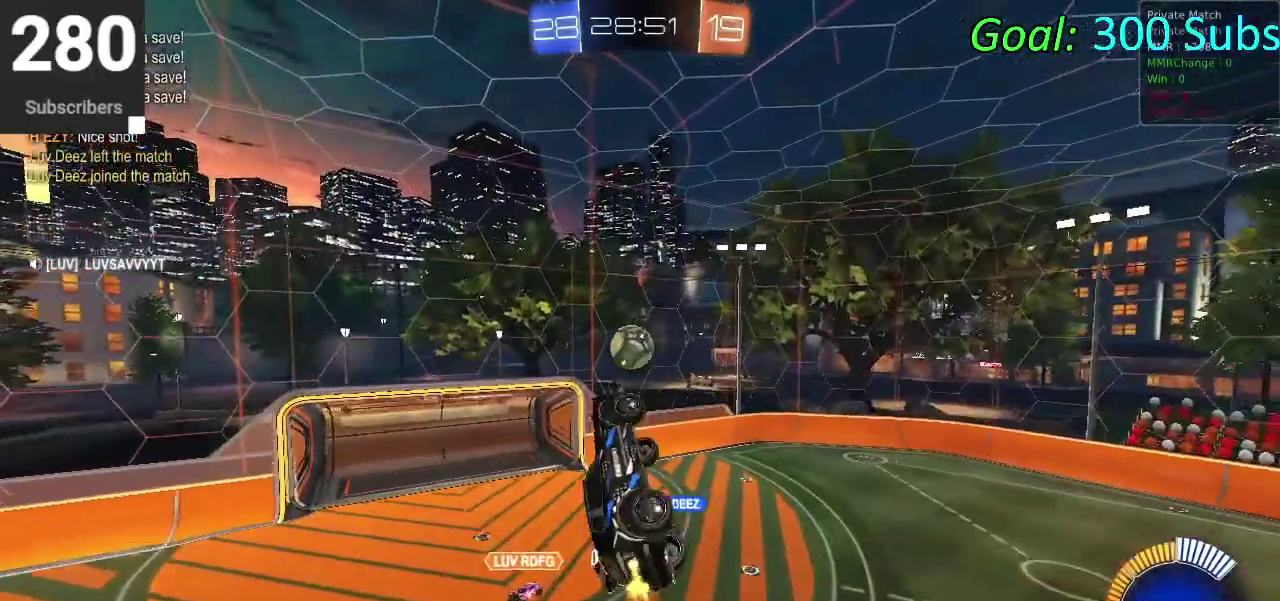
{"buttons": ["R2"], "left_stick": "down", "right_stick": "center"}
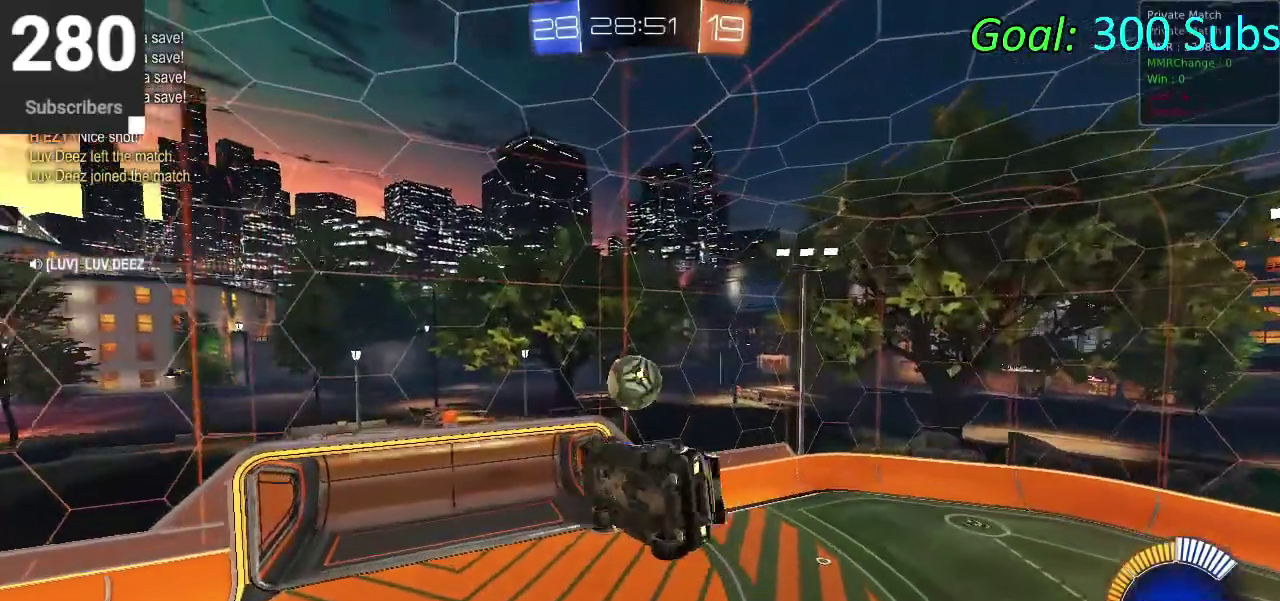
{"buttons": ["R2"], "left_stick": "left", "right_stick": "center", "events": [[83, "left_stick", "down-left"], [167, "left_stick", "left"], [233, "CIRCLE", "down"], [317, "CIRCLE", "up"]]}
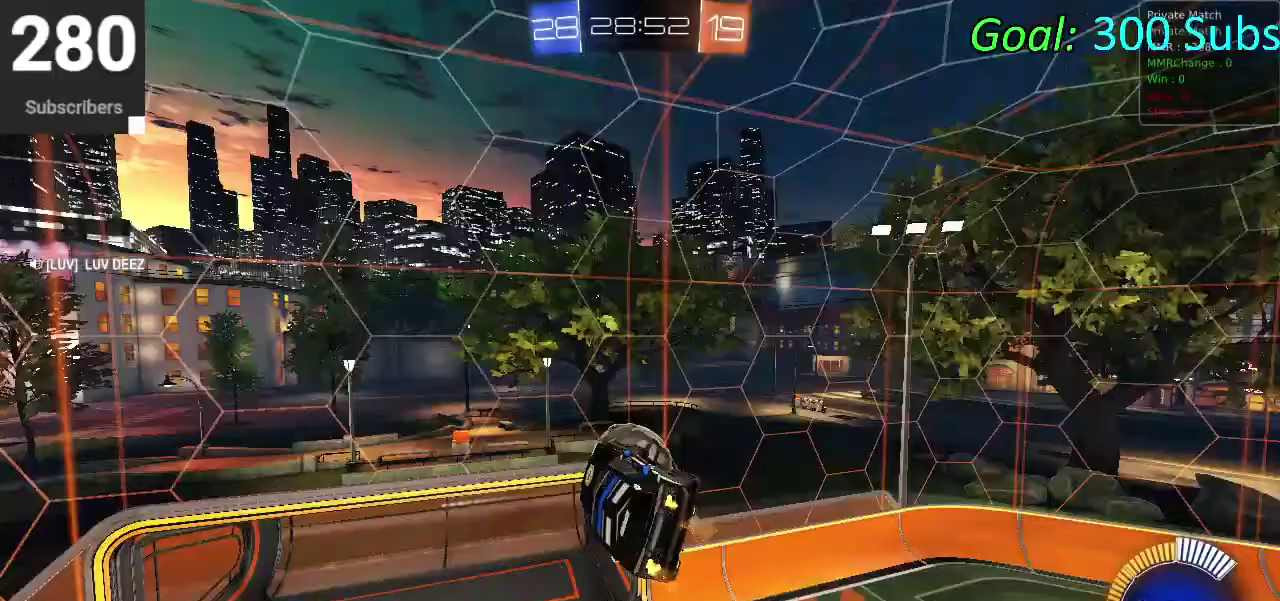
{"buttons": ["CIRCLE", "R2"], "left_stick": "center", "right_stick": "center", "events": [[50, "left_stick", "down-left"], [83, "CIRCLE", "down"], [117, "left_stick", "up-right"], [283, "left_stick", "center"]]}
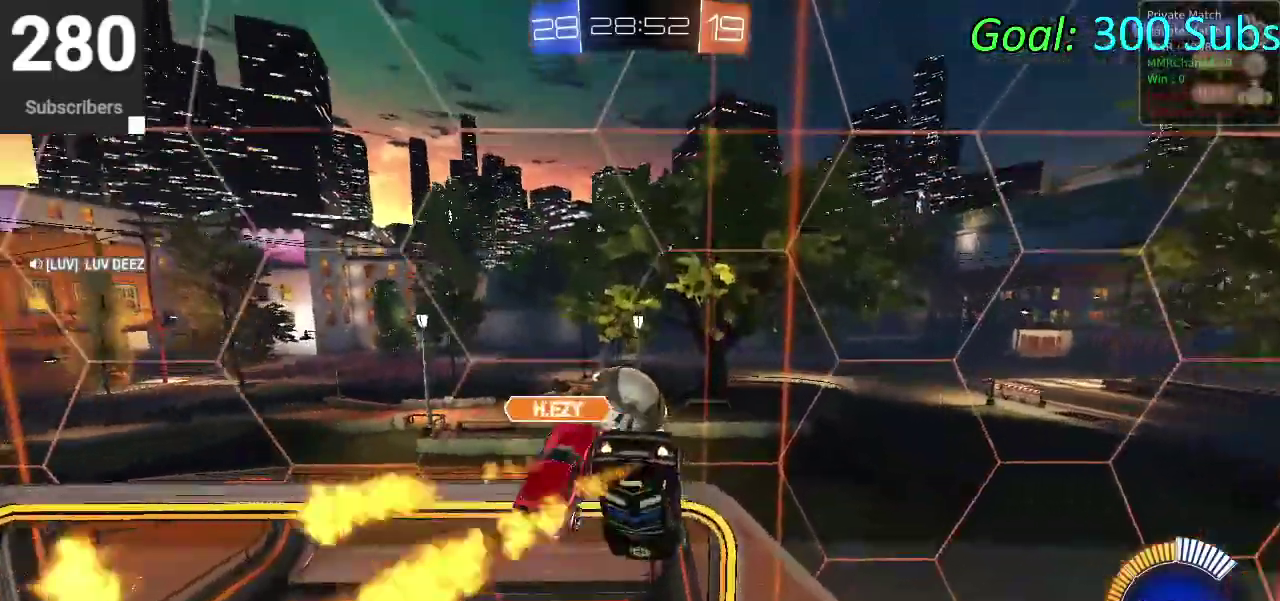
{"buttons": ["CROSS", "CIRCLE", "R2"], "left_stick": "down", "right_stick": "center", "events": [[167, "left_stick", "down-left"], [300, "left_stick", "down"], [483, "CROSS", "down"]]}
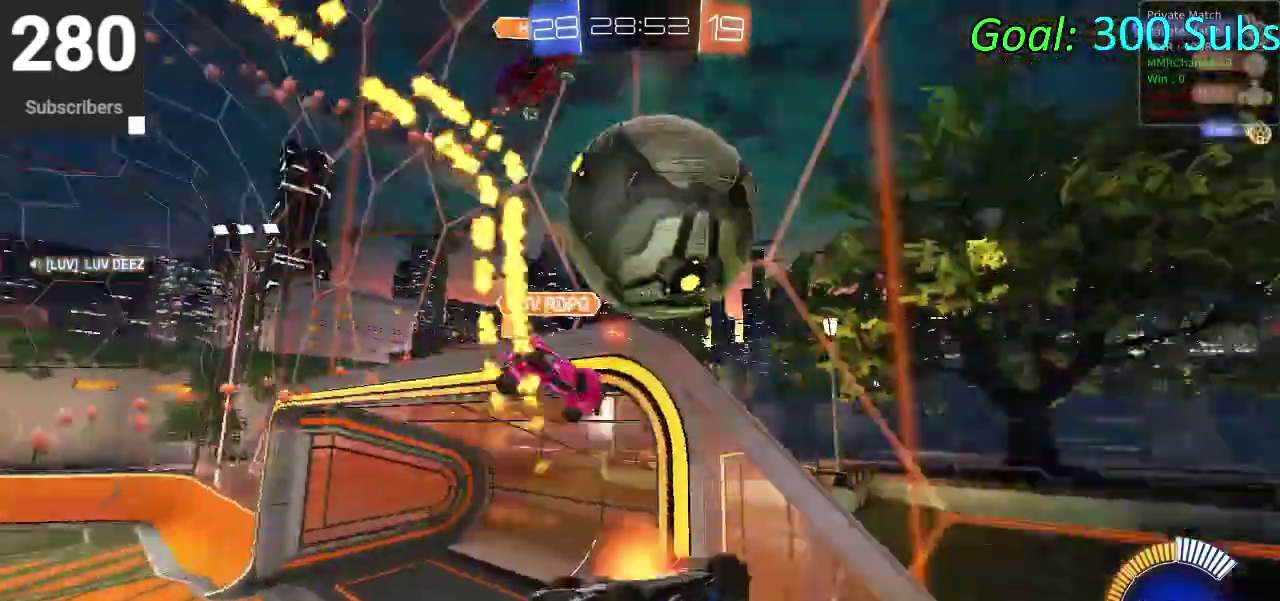
{"buttons": ["CROSS", "CIRCLE", "R2"], "left_stick": "down-right", "right_stick": "center", "events": [[367, "CROSS", "up"], [433, "CROSS", "down"], [467, "left_stick", "down-right"]]}
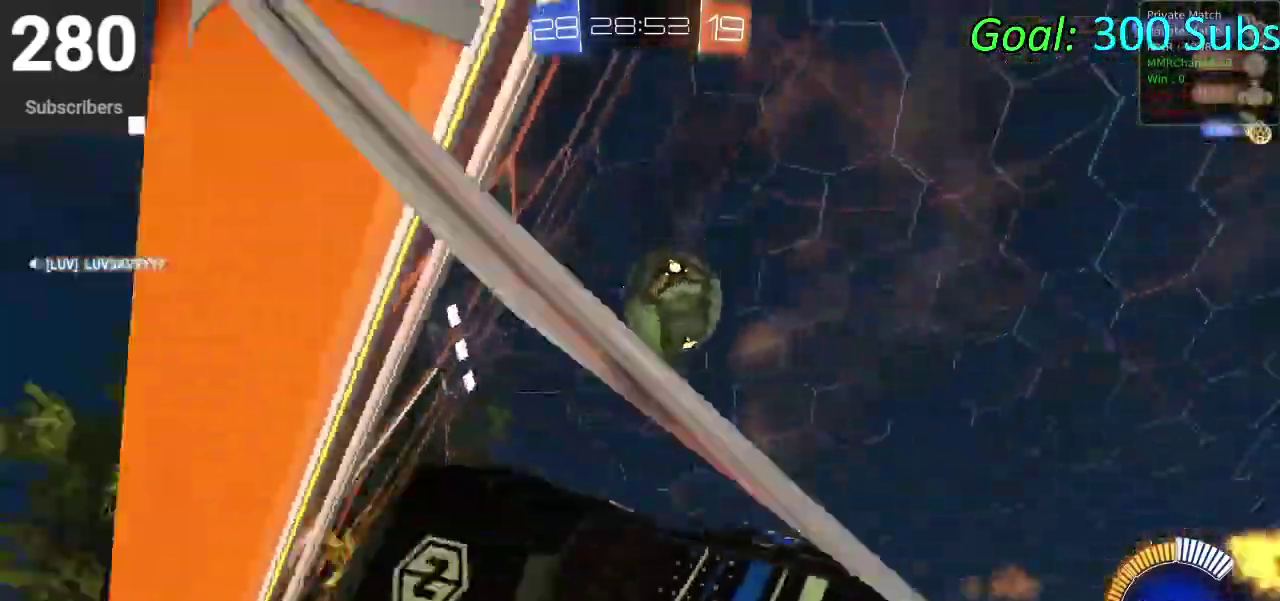
{"buttons": ["CIRCLE", "R2"], "left_stick": "right", "right_stick": "center", "events": [[150, "CROSS", "up"], [300, "left_stick", "right"]]}
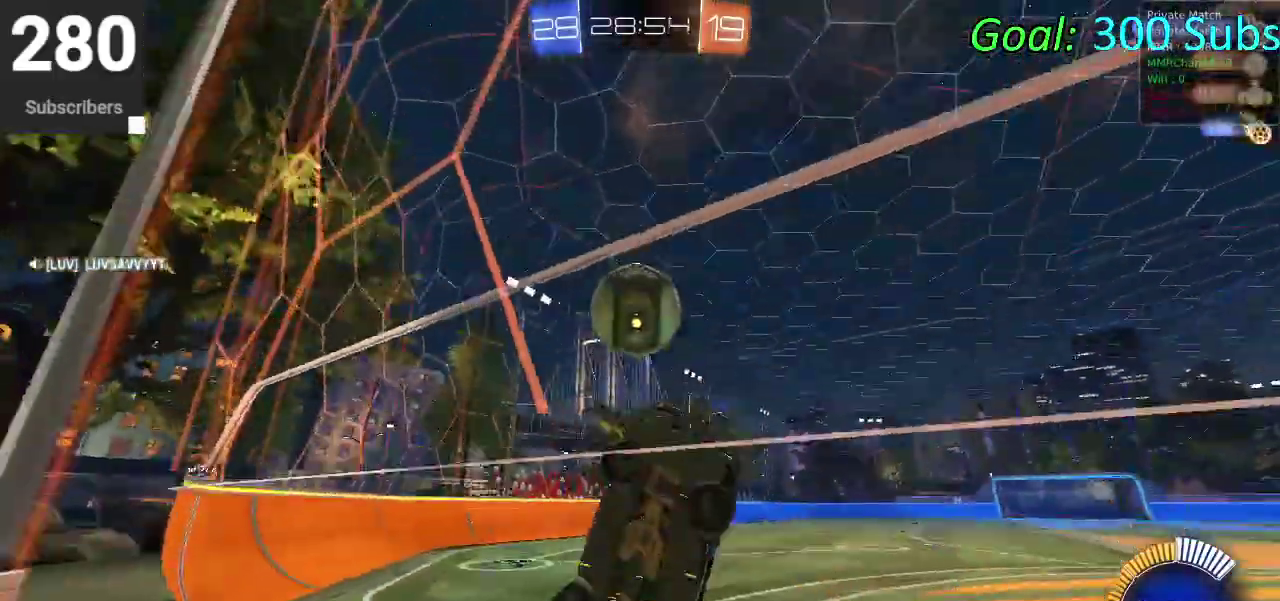
{"buttons": ["CIRCLE", "R2"], "left_stick": "right", "right_stick": "center", "events": []}
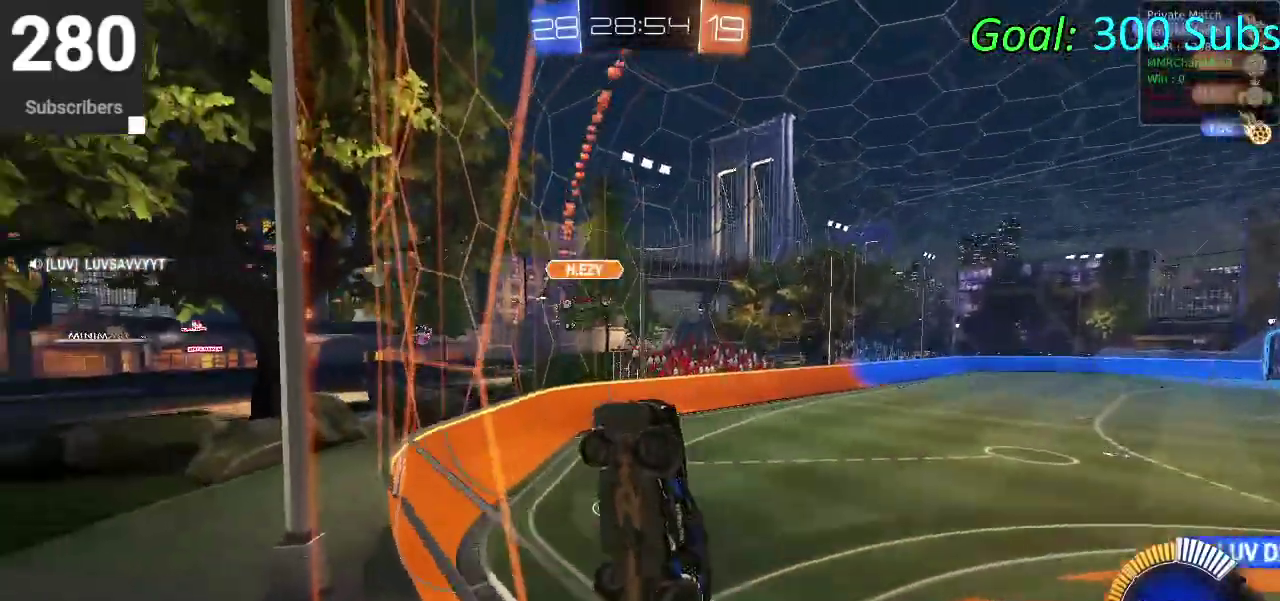
{"buttons": ["CIRCLE", "R2"], "left_stick": "right", "right_stick": "center", "events": []}
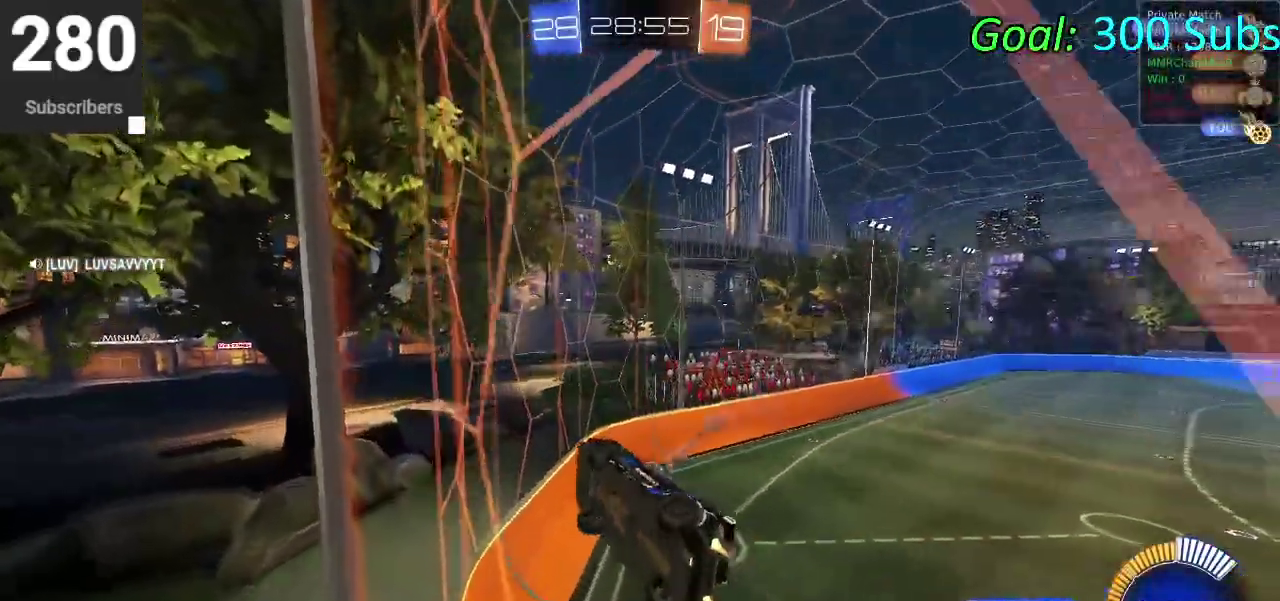
{"buttons": ["CIRCLE", "R2"], "left_stick": "center", "right_stick": "center", "events": [[117, "TRIANGLE", "down"], [250, "TRIANGLE", "up"], [350, "left_stick", "center"]]}
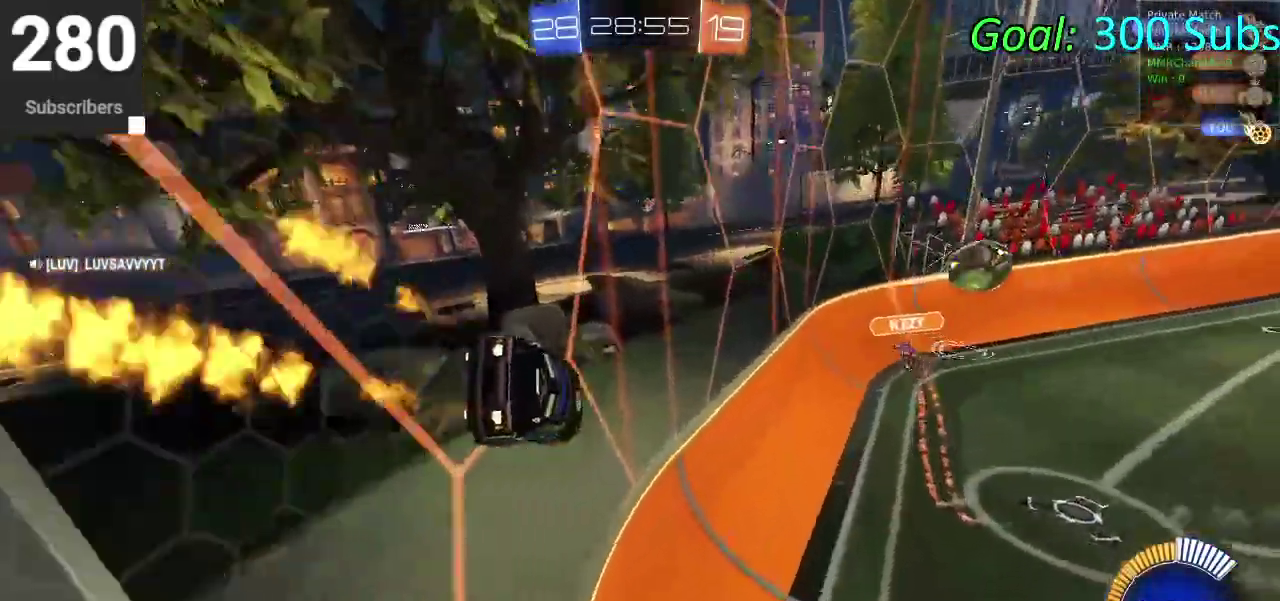
{"buttons": ["CROSS", "CIRCLE", "R2"], "left_stick": "up", "right_stick": "center", "events": [[67, "left_stick", "up"], [133, "CROSS", "down"], [217, "CROSS", "up"], [317, "CROSS", "down"], [400, "CROSS", "up"], [450, "CROSS", "down"]]}
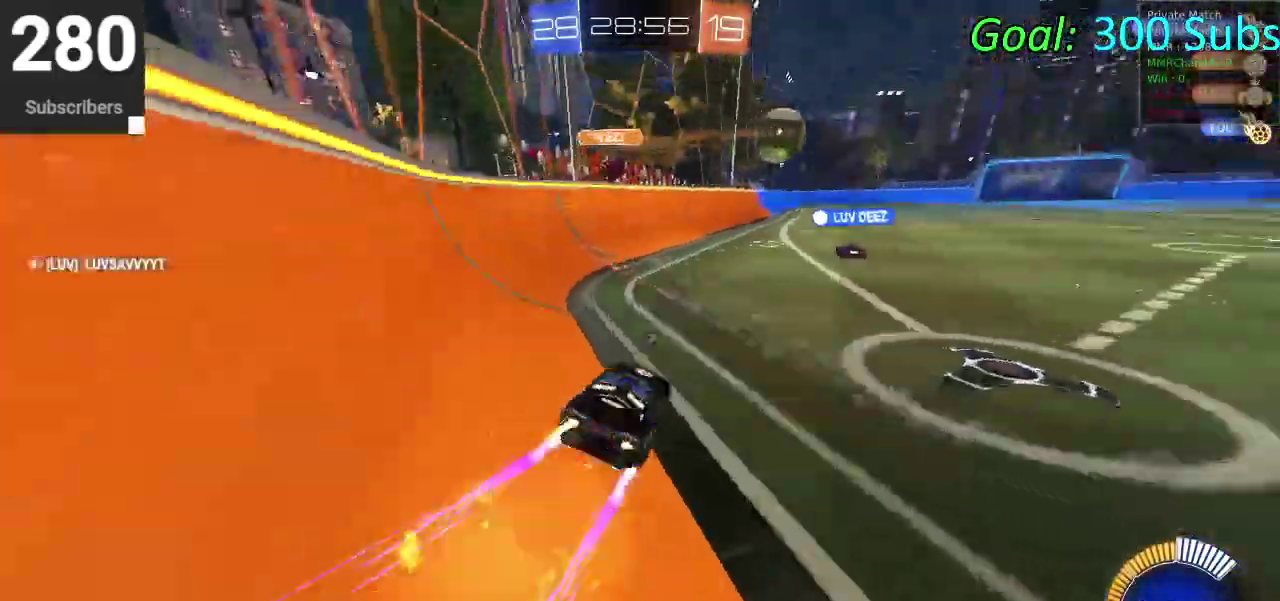
{"buttons": ["CIRCLE", "R2"], "left_stick": "up", "right_stick": "center", "events": [[167, "CROSS", "up"], [200, "left_stick", "center"], [417, "CROSS", "down"], [417, "left_stick", "up"], [467, "CROSS", "up"]]}
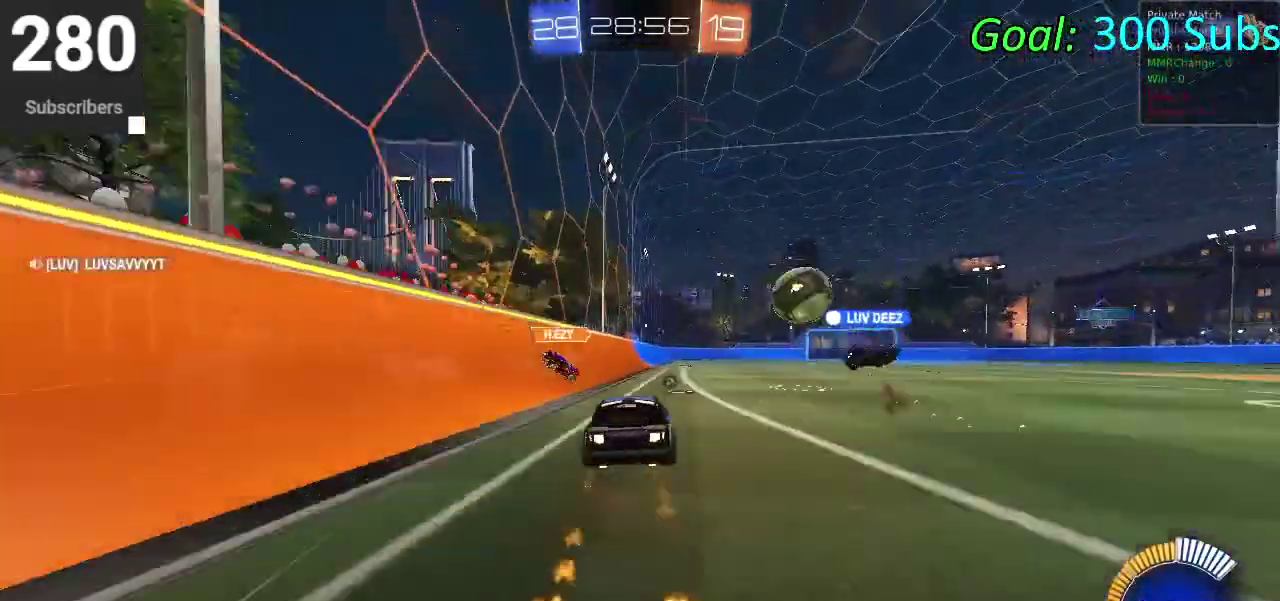
{"buttons": ["CIRCLE", "TRIANGLE", "R2"], "left_stick": "down", "right_stick": "center", "events": [[33, "CROSS", "down"], [100, "left_stick", "up-left"], [150, "left_stick", "down"], [217, "CROSS", "up"], [467, "TRIANGLE", "down"]]}
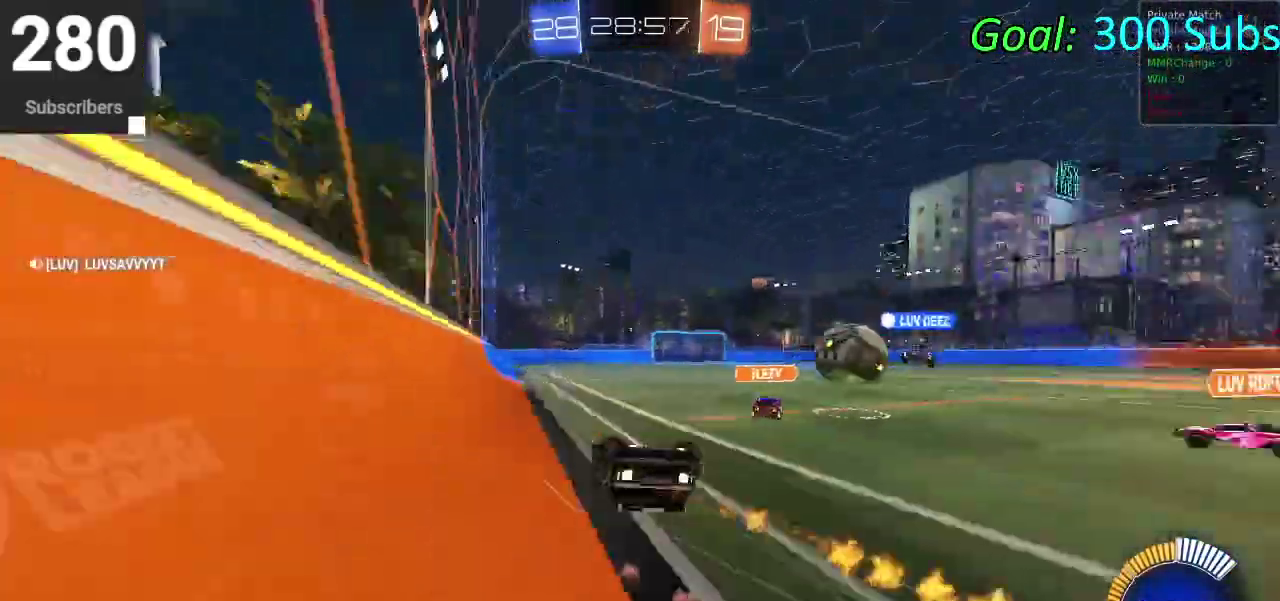
{"buttons": ["CIRCLE", "R2"], "left_stick": "right", "right_stick": "center", "events": [[167, "TRIANGLE", "up"], [417, "left_stick", "right"]]}
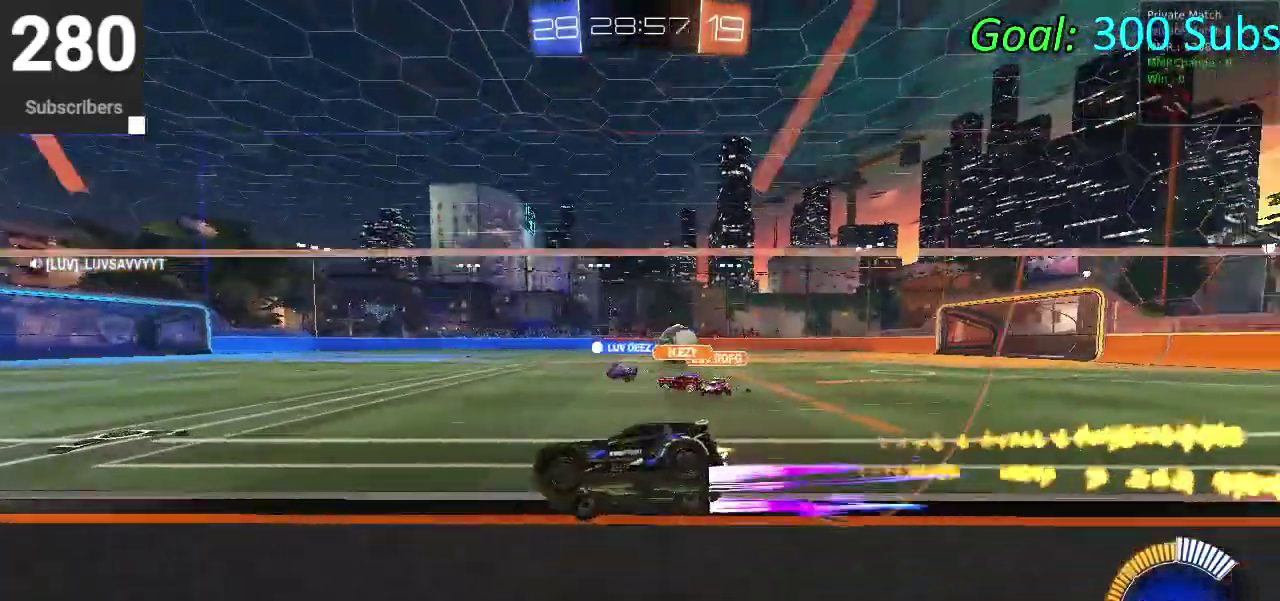
{"buttons": ["R2"], "left_stick": "right", "right_stick": "center", "events": [[217, "CIRCLE", "up"], [350, "SQUARE", "down"], [433, "SQUARE", "up"]]}
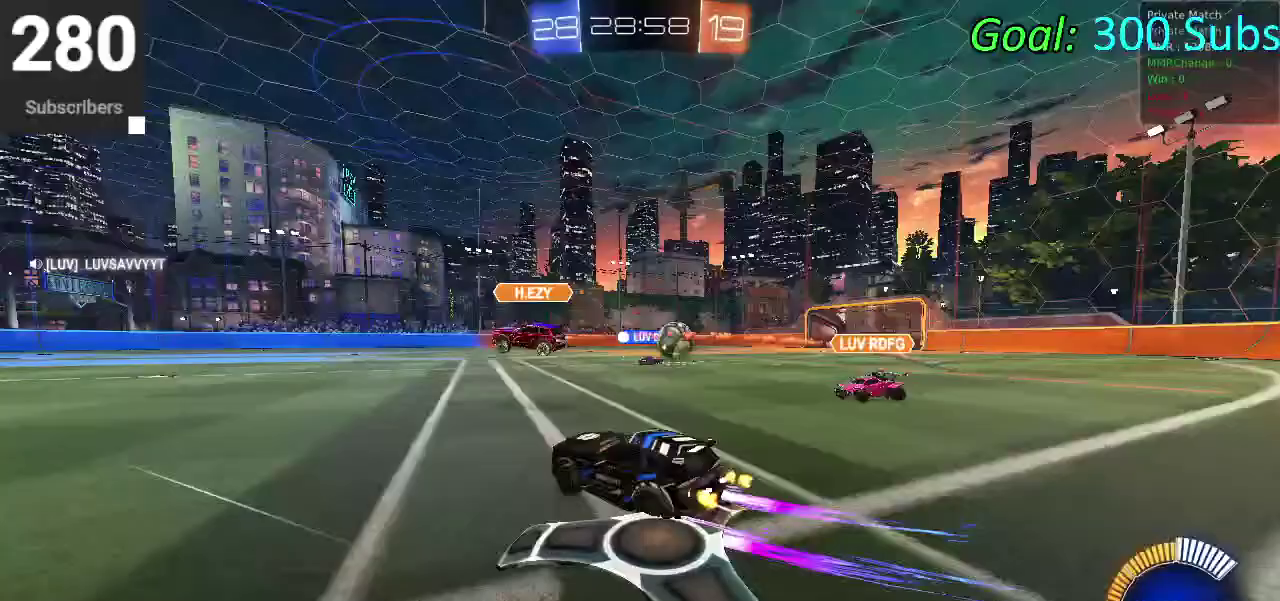
{"buttons": ["SQUARE", "R2"], "left_stick": "right", "right_stick": "center", "events": [[167, "CIRCLE", "down"], [317, "CIRCLE", "up"], [483, "SQUARE", "down"]]}
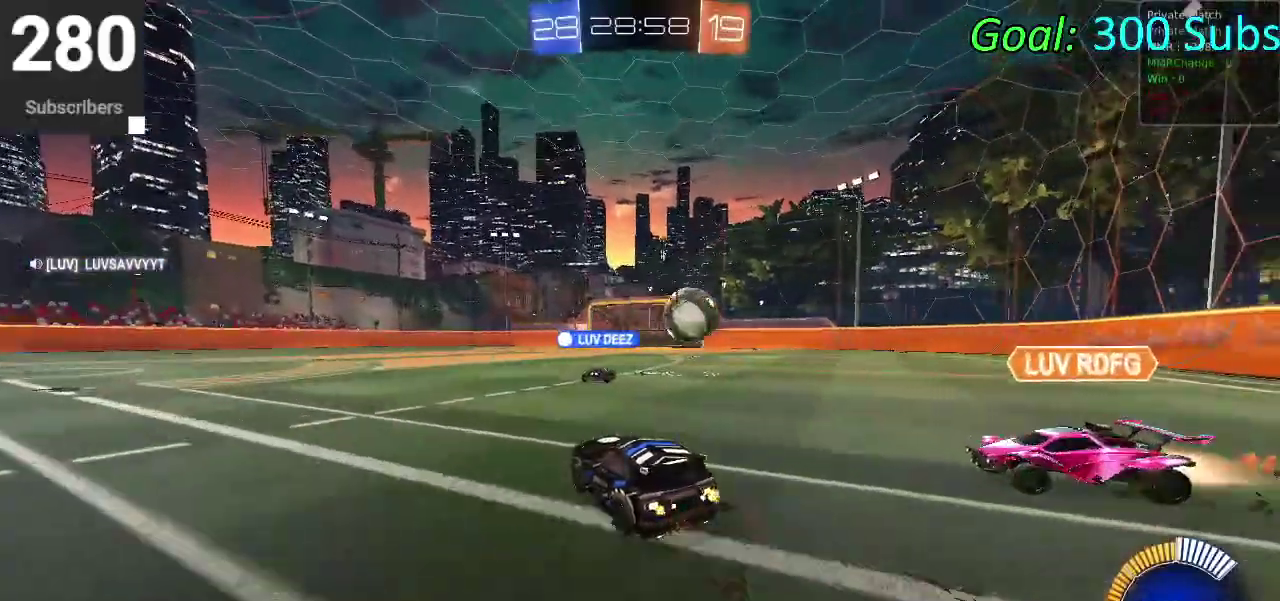
{"buttons": ["CIRCLE", "R2"], "left_stick": "right", "right_stick": "center", "events": [[117, "R2", "up"], [117, "SQUARE", "up"], [300, "CIRCLE", "down"], [300, "R2", "down"]]}
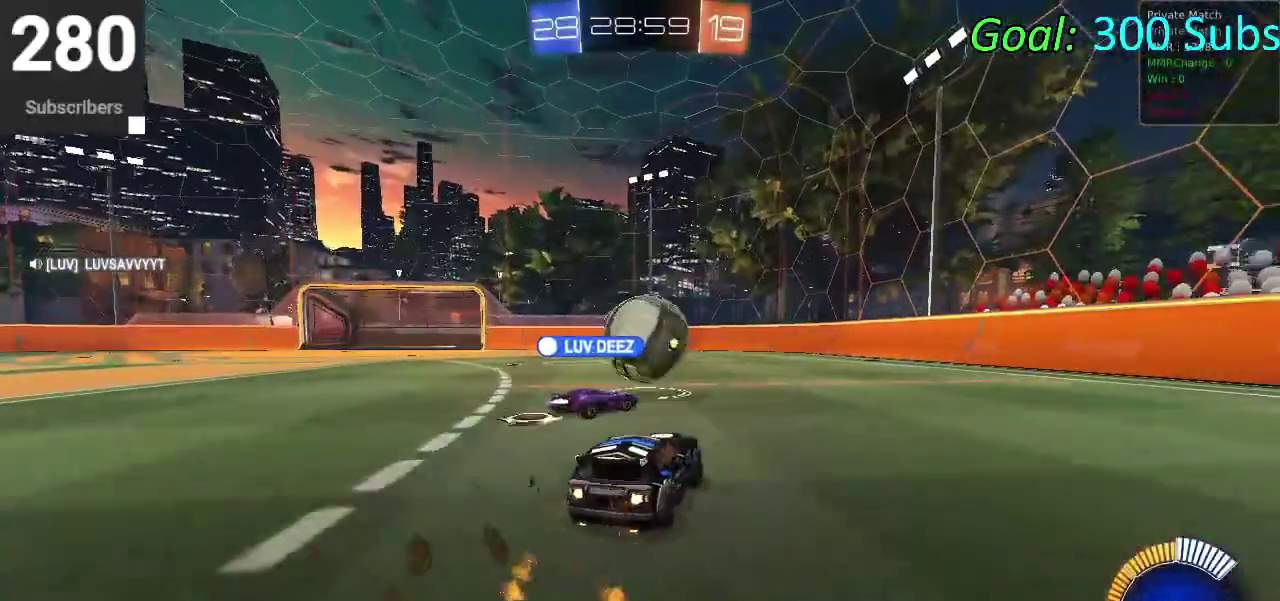
{"buttons": ["R2"], "left_stick": "left", "right_stick": "center", "events": [[17, "left_stick", "down-left"], [100, "left_stick", "up"], [183, "left_stick", "center"], [400, "CIRCLE", "up"], [467, "left_stick", "left"]]}
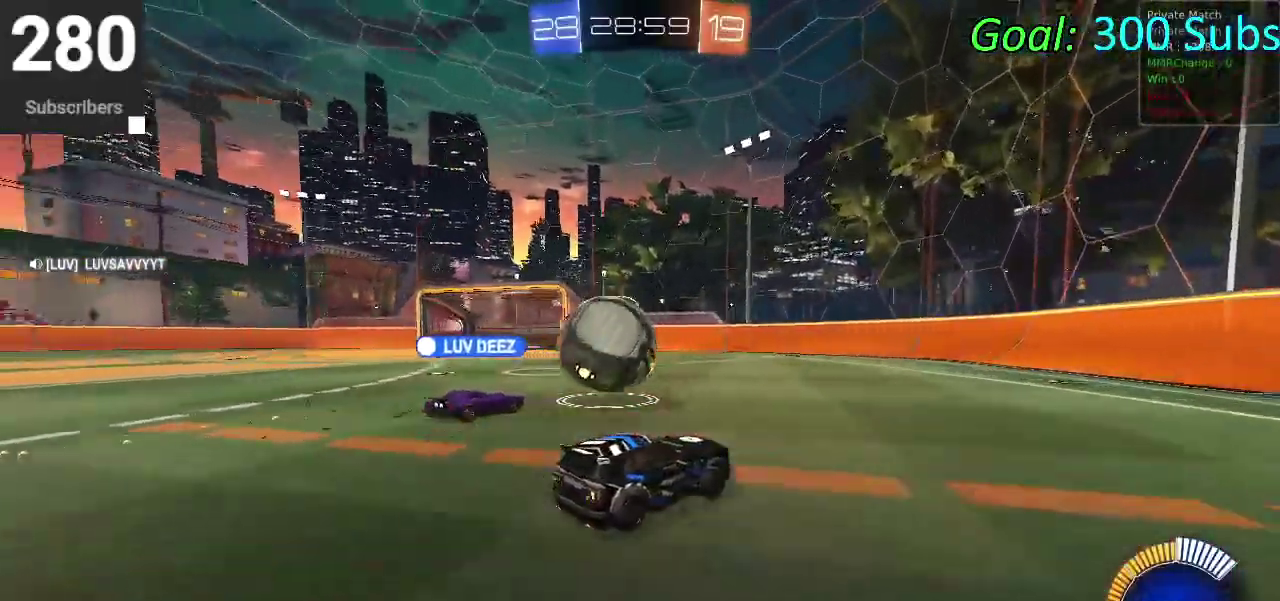
{"buttons": ["CIRCLE", "R2"], "left_stick": "down-left", "right_stick": "center", "events": [[83, "CIRCLE", "down"], [333, "left_stick", "down-left"]]}
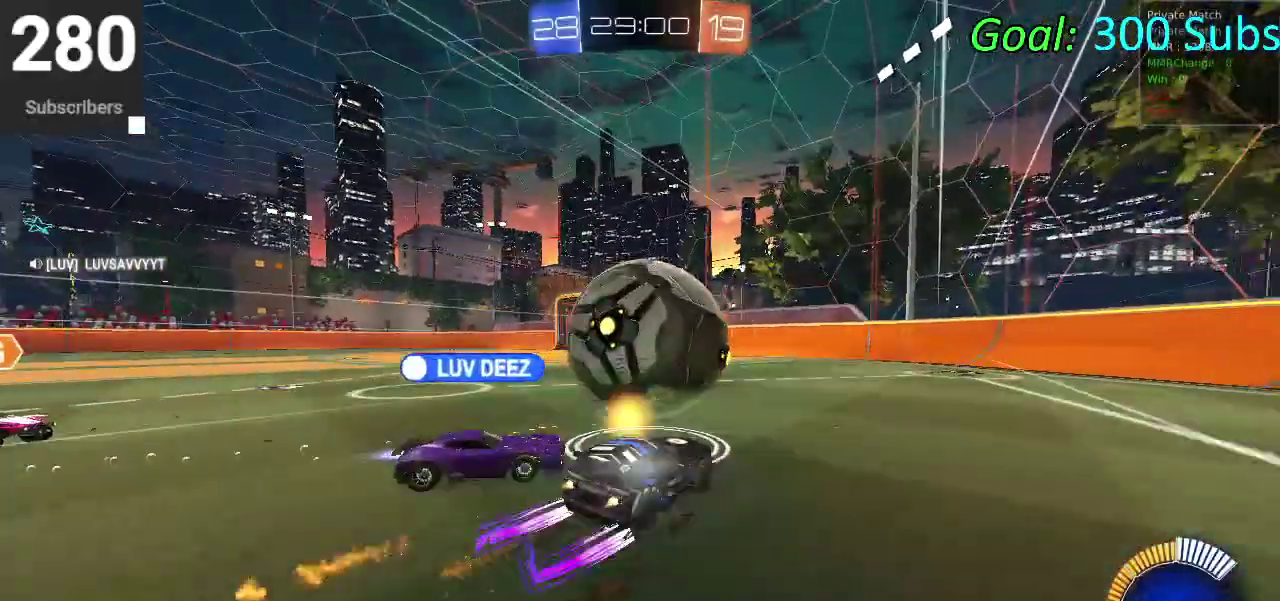
{"buttons": ["R2"], "left_stick": "right", "right_stick": "center", "events": [[83, "left_stick", "center"], [150, "left_stick", "right"], [383, "CIRCLE", "up"]]}
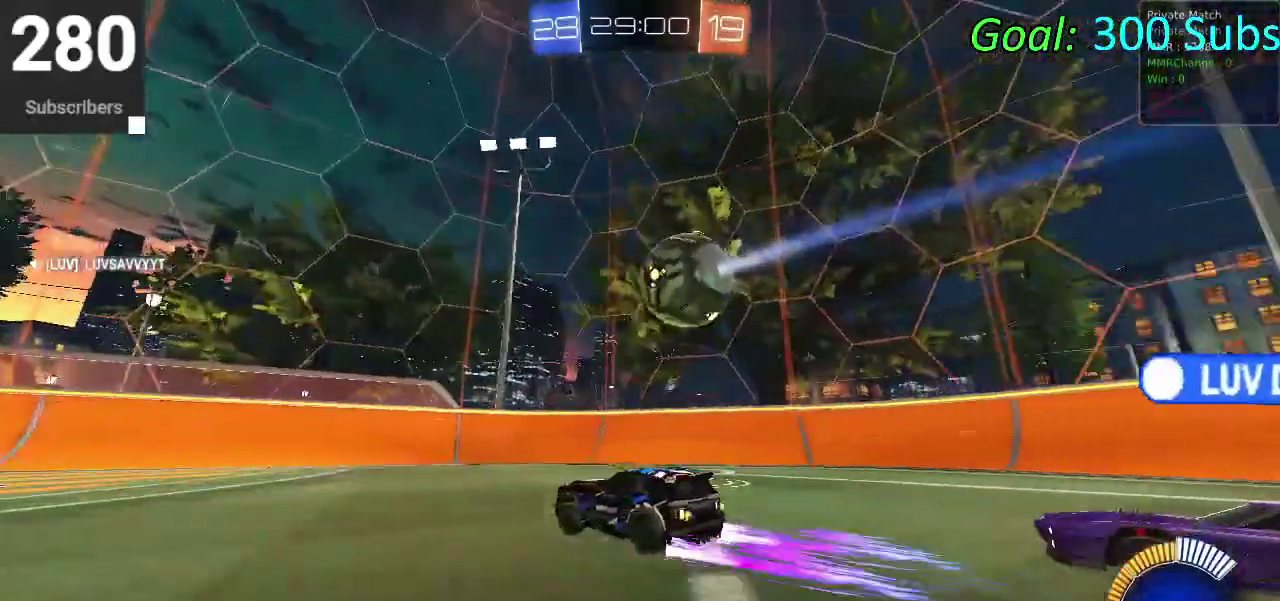
{"buttons": ["R2"], "left_stick": "right", "right_stick": "center", "events": [[133, "SQUARE", "down"], [250, "SQUARE", "up"], [333, "SQUARE", "down"], [467, "SQUARE", "up"]]}
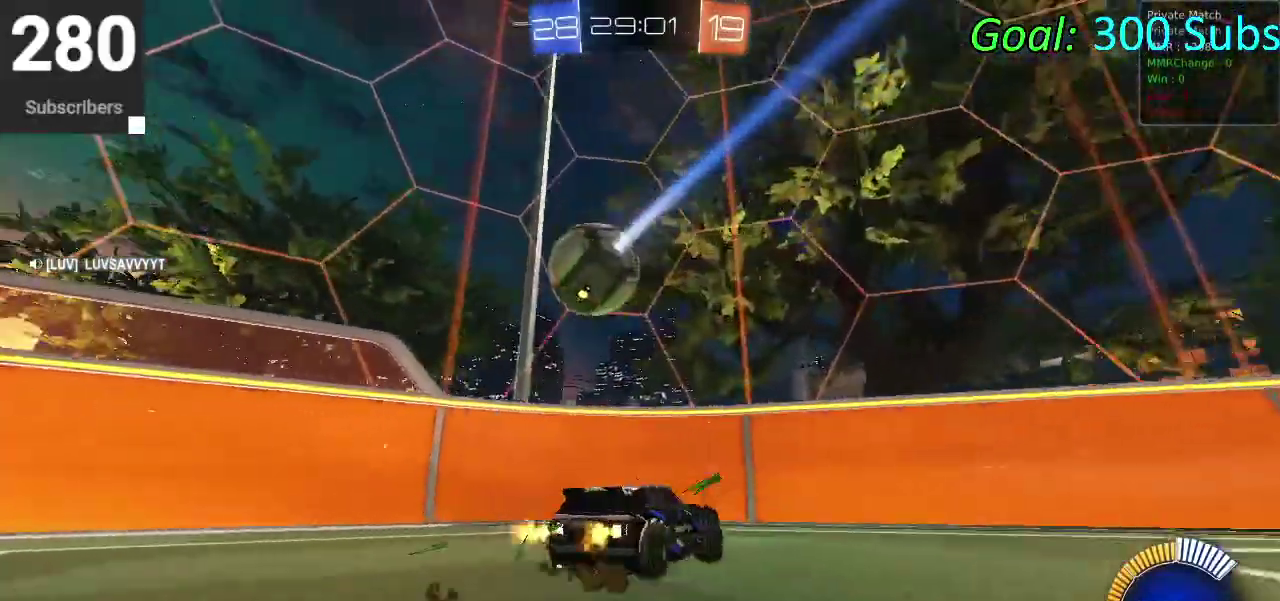
{"buttons": ["CIRCLE", "R2"], "left_stick": "right", "right_stick": "center", "events": [[150, "CIRCLE", "down"]]}
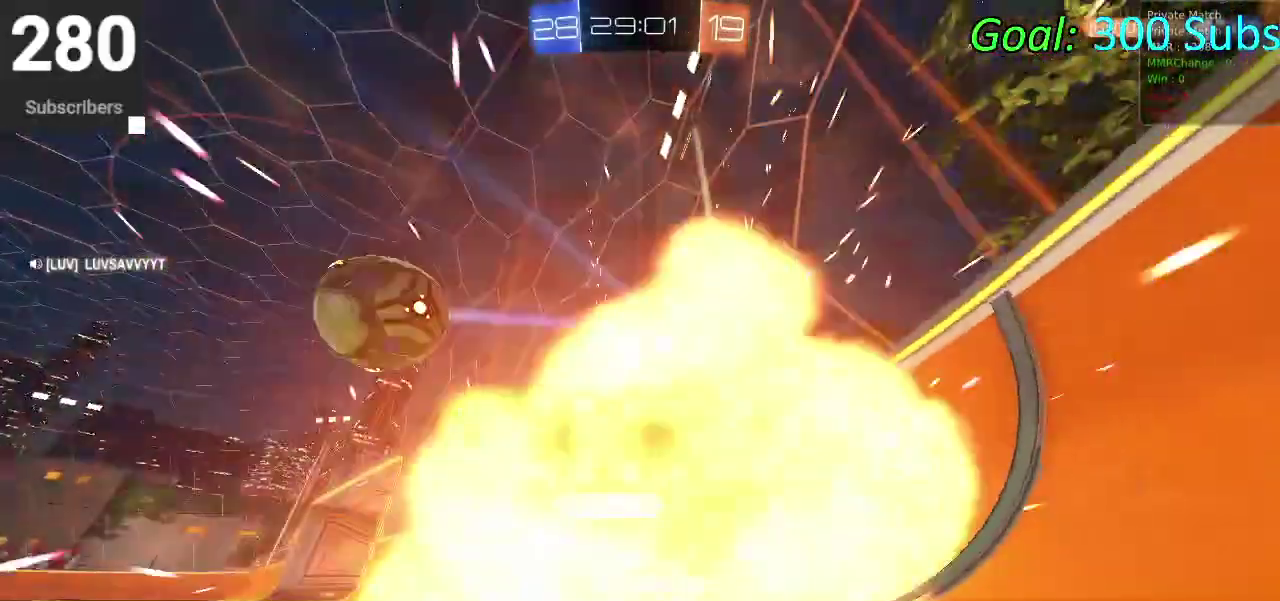
{"buttons": ["CIRCLE", "R2"], "left_stick": "center", "right_stick": "center", "events": [[383, "left_stick", "up-right"], [483, "left_stick", "center"]]}